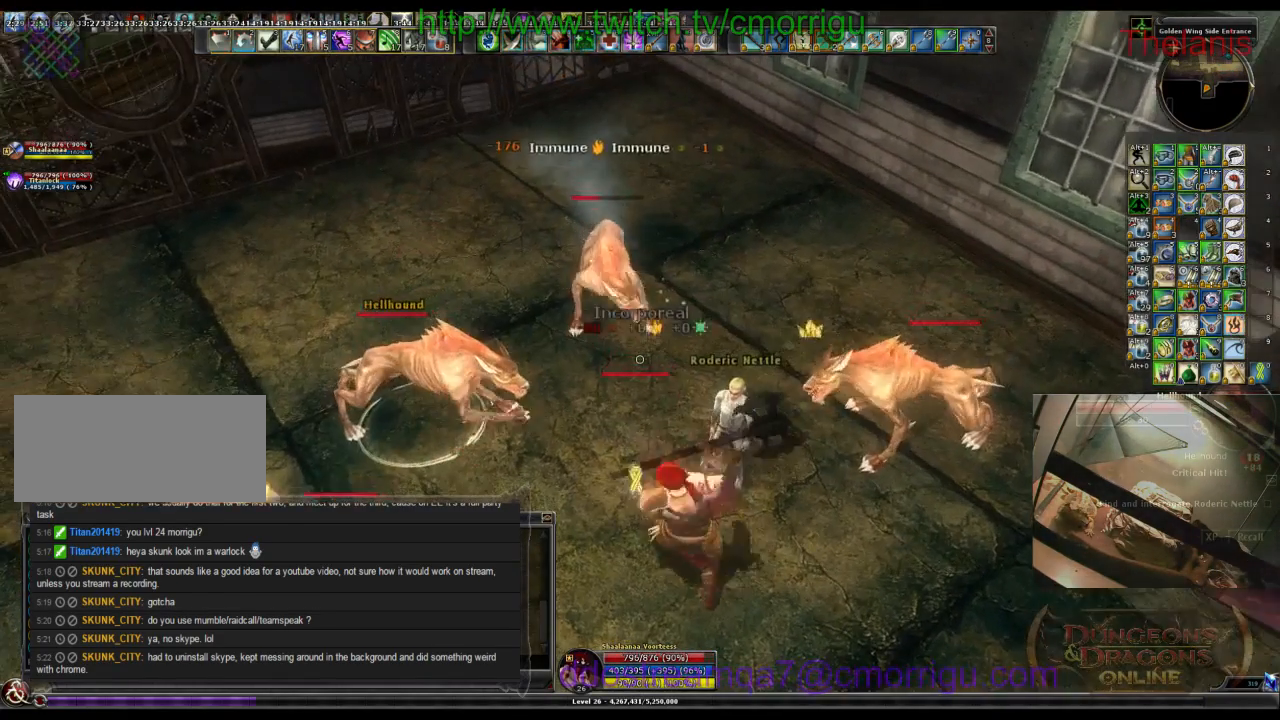
Gameplay with keyboard; each line is a JSON object with the keys held at the frame after it. "events" lists presses ("down") and releases ("up") of ".", "/", "0", "1", "2", "3", "4", "5", "6", "7", "8", "9", "a", "b", "backslash", "backspace", "c", "caps_lock", "comma", "ctrl_l", "ctrl_r", "d", "e", "equals", "escape", "f", "f1", "f10", "f11", "f12", "f2", "f3", "f4", "f5", "f6", "f7", "f8", "f9", "g", "h", "i", "j", "k", "l", "lbracket", "m", "minus", "n", "o", "p", "q", "quote", "r", "rbracket", "return", "s", "semicolon", "shift_l", "shift_r", "space", "t", "tab", "tilde", "u", "v", "w", "x", "y" and "z" between this image and that frame as [ms after this image, input, new state], when the widget could be followed in between. No other keys are recorded. Mouse input is not recorded.
{"keys": [], "events": [[167, "2", "up"]]}
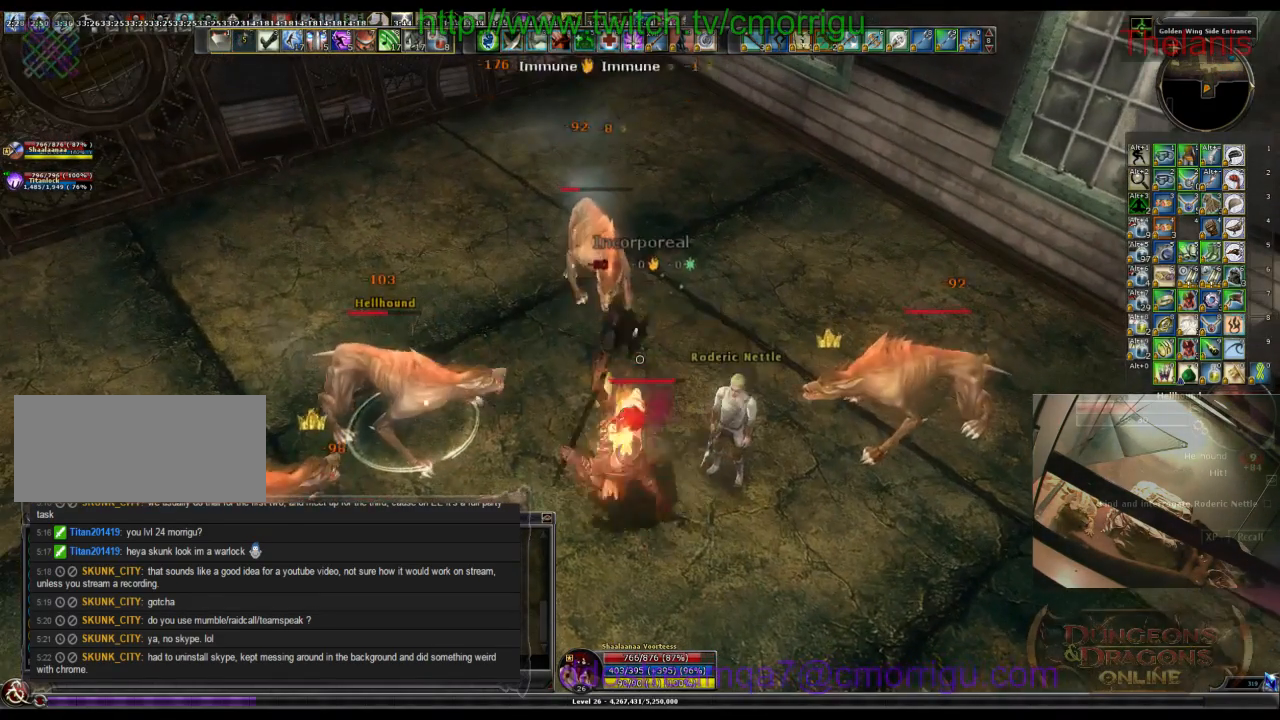
{"keys": [], "events": []}
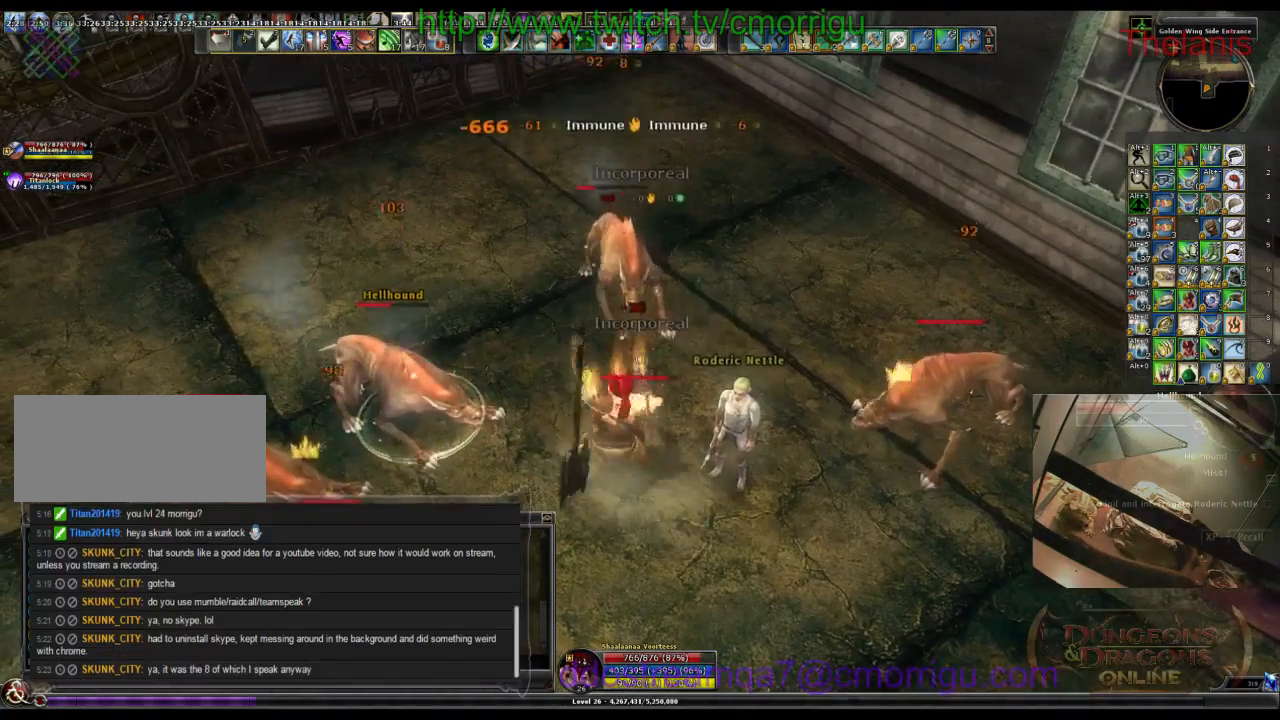
{"keys": [], "events": [[333, "w", "down"], [467, "w", "up"]]}
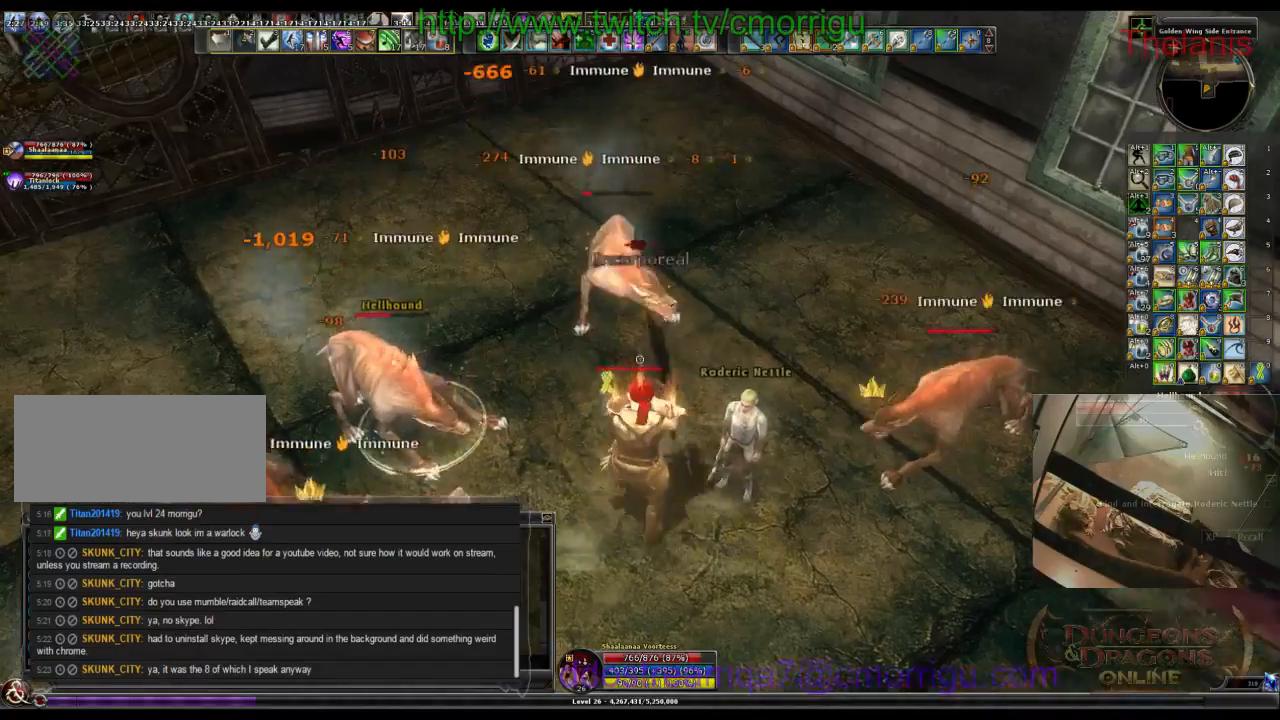
{"keys": [], "events": []}
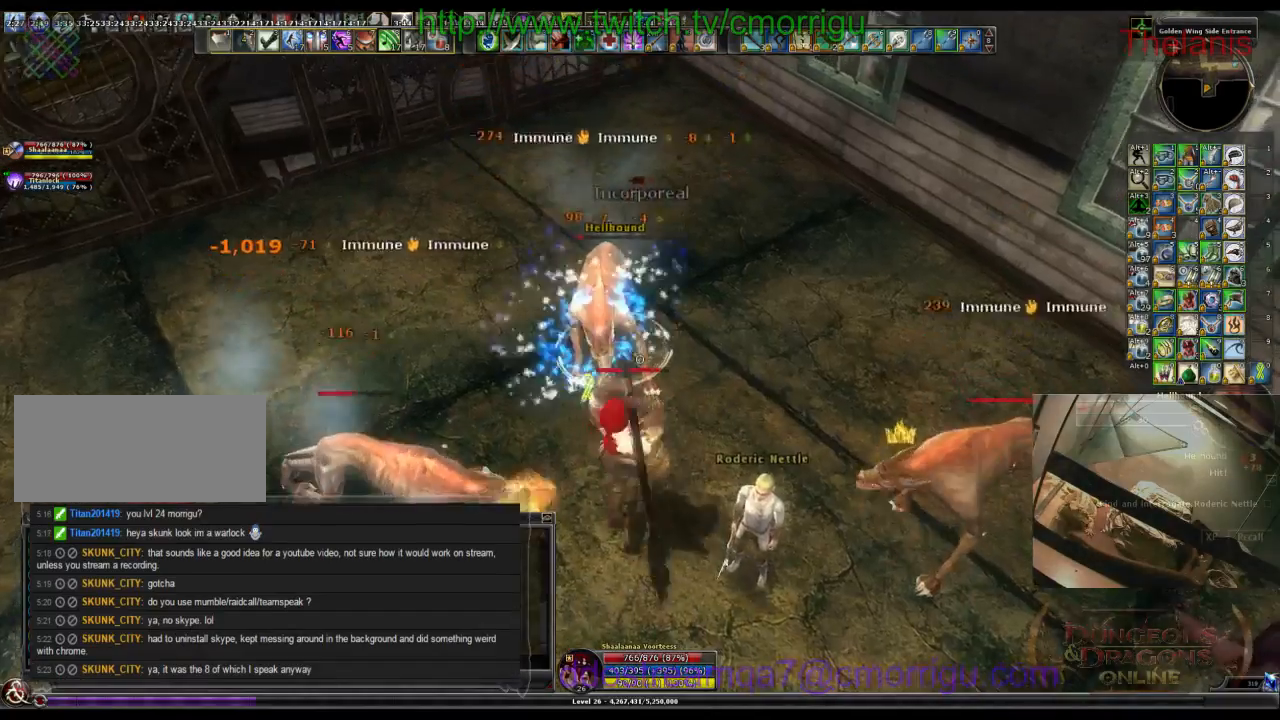
{"keys": [], "events": []}
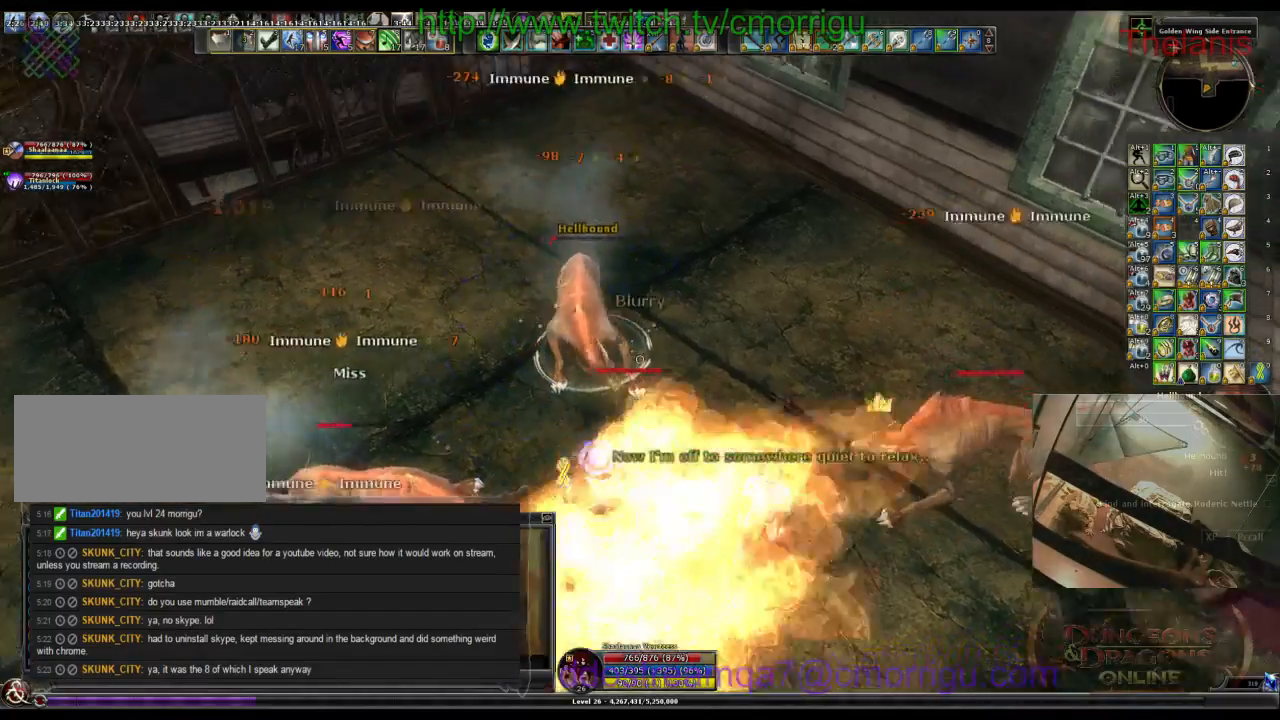
{"keys": [], "events": []}
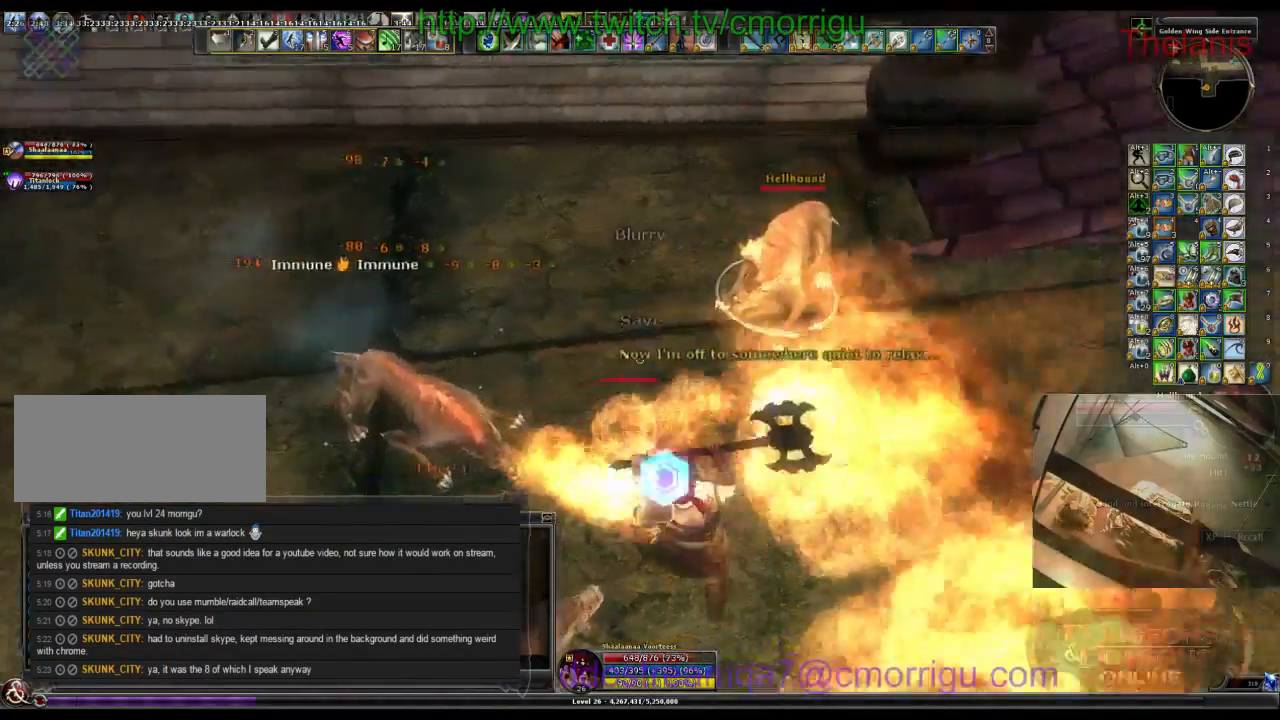
{"keys": [], "events": []}
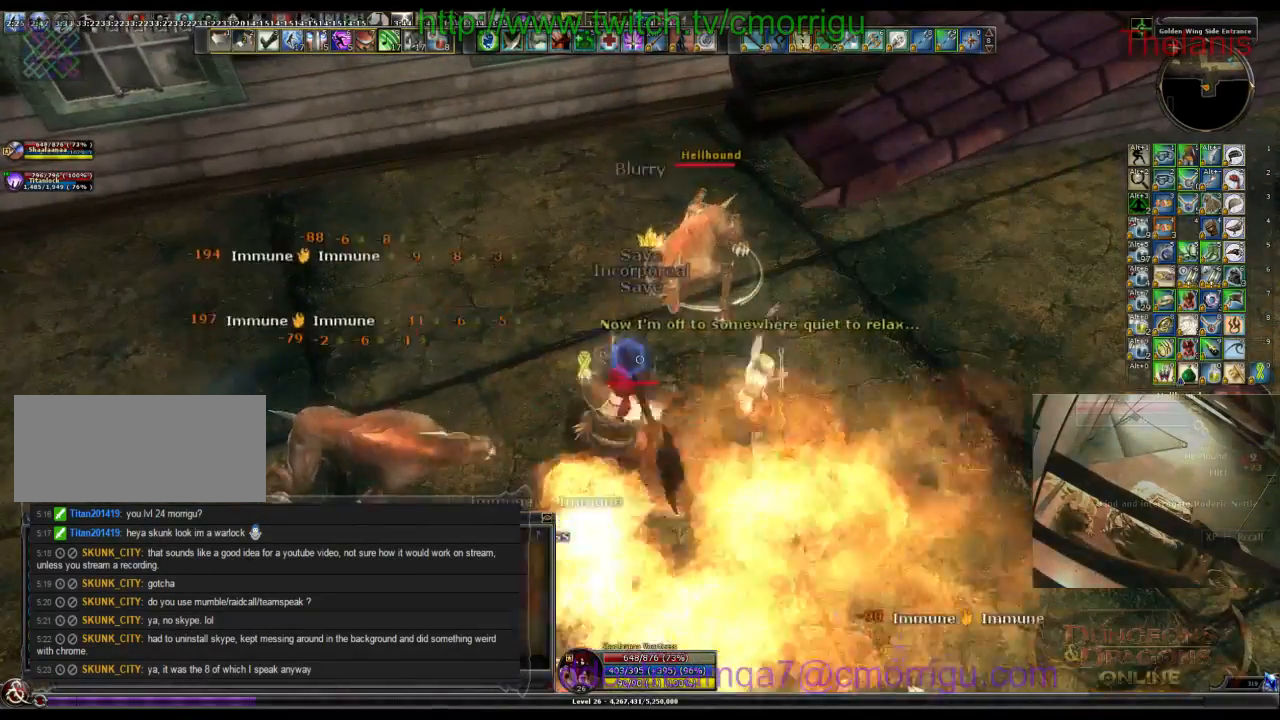
{"keys": [], "events": []}
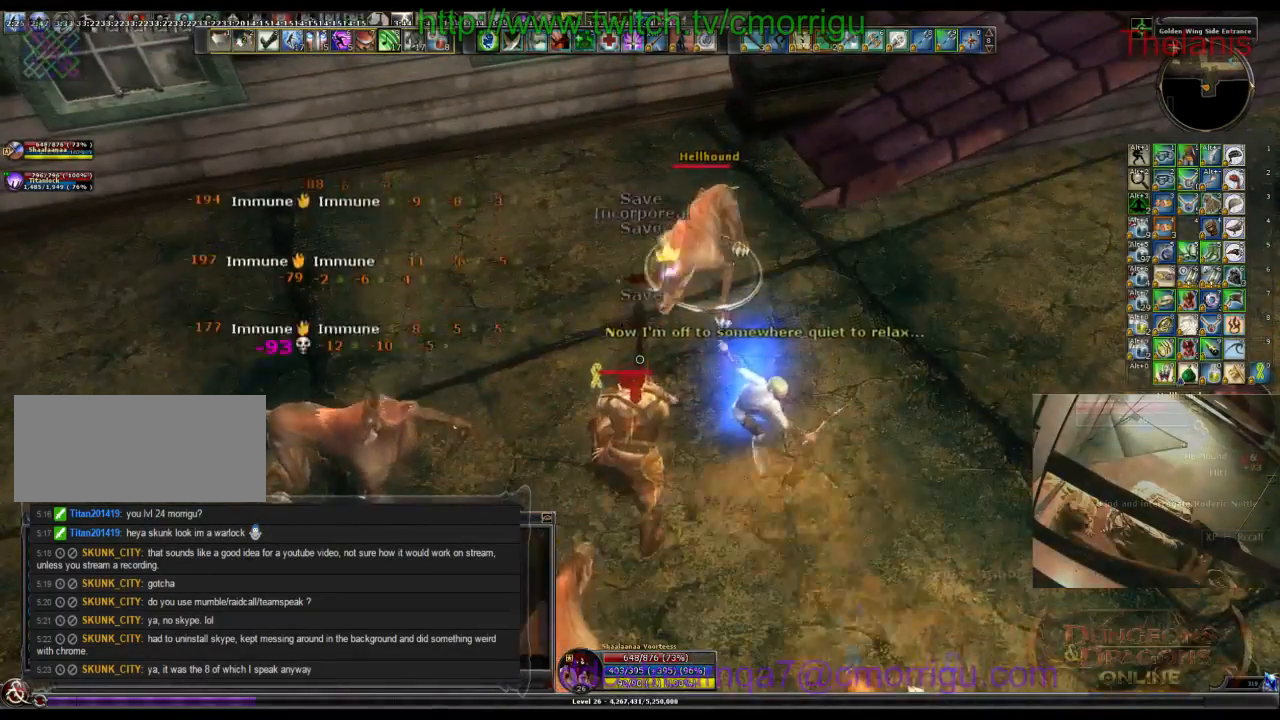
{"keys": [], "events": []}
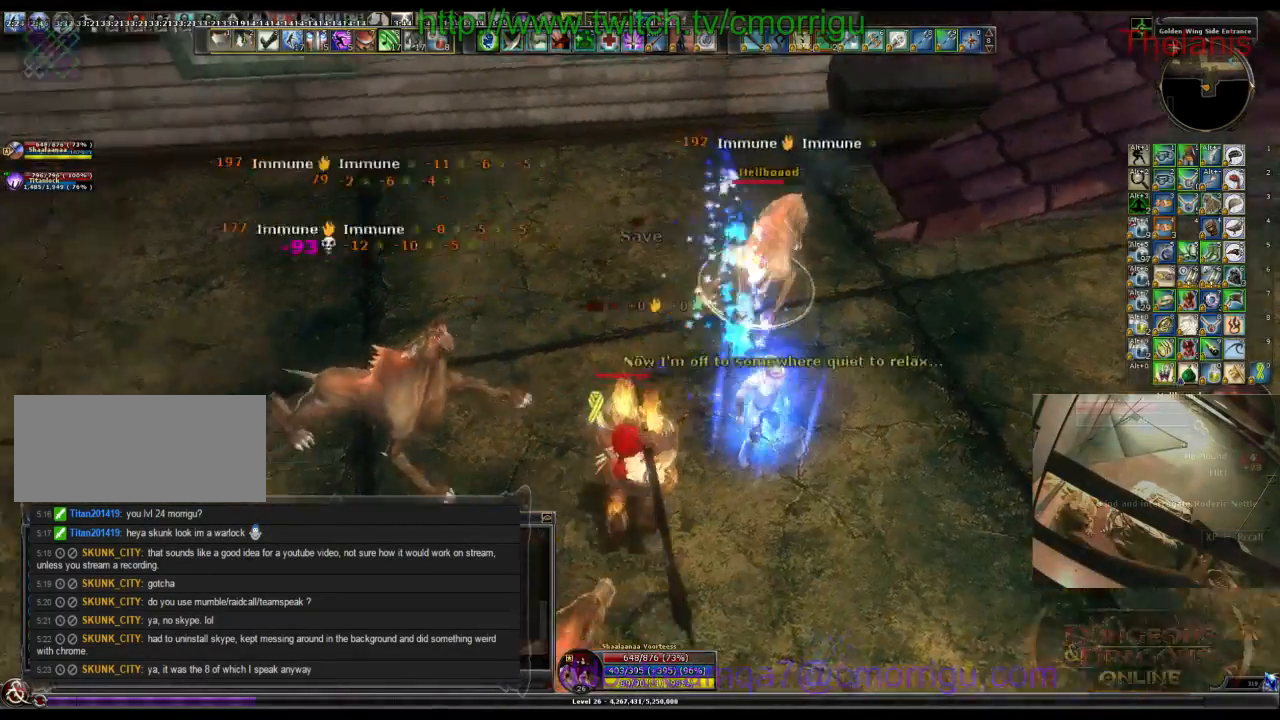
{"keys": [], "events": []}
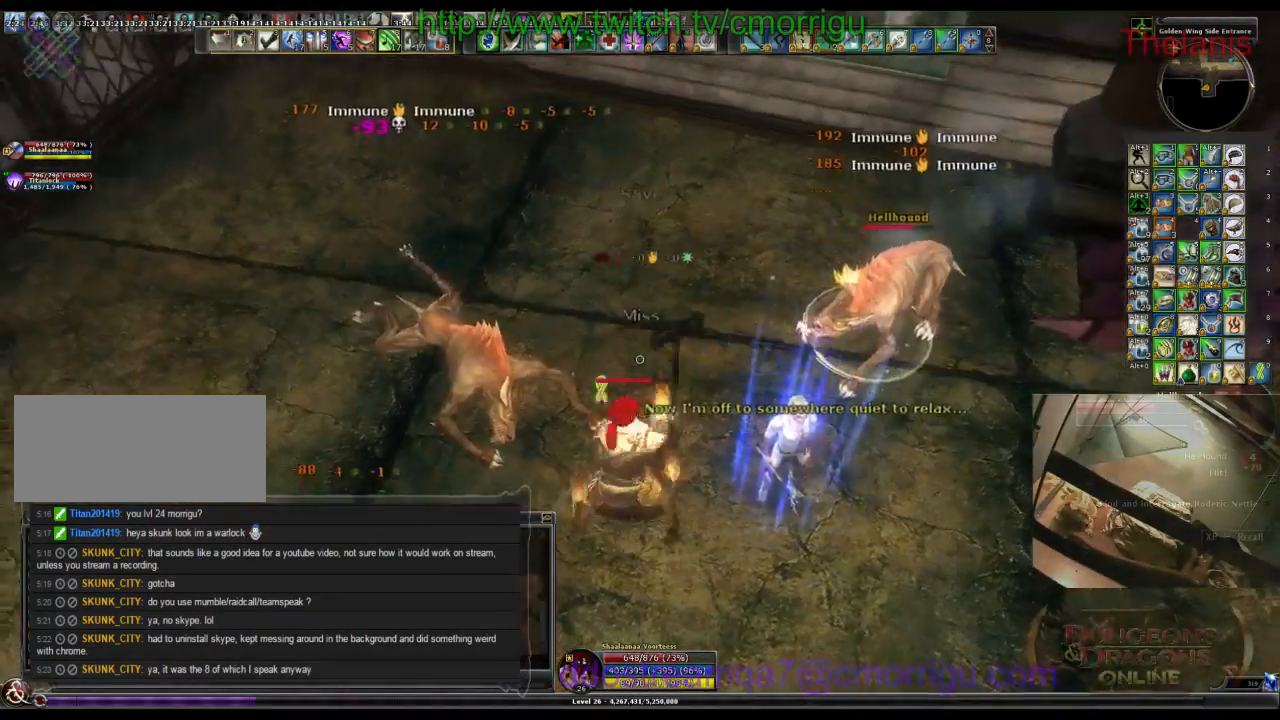
{"keys": ["1", "d", "w"], "events": [[267, "d", "down"], [333, "w", "down"], [500, "1", "down"]]}
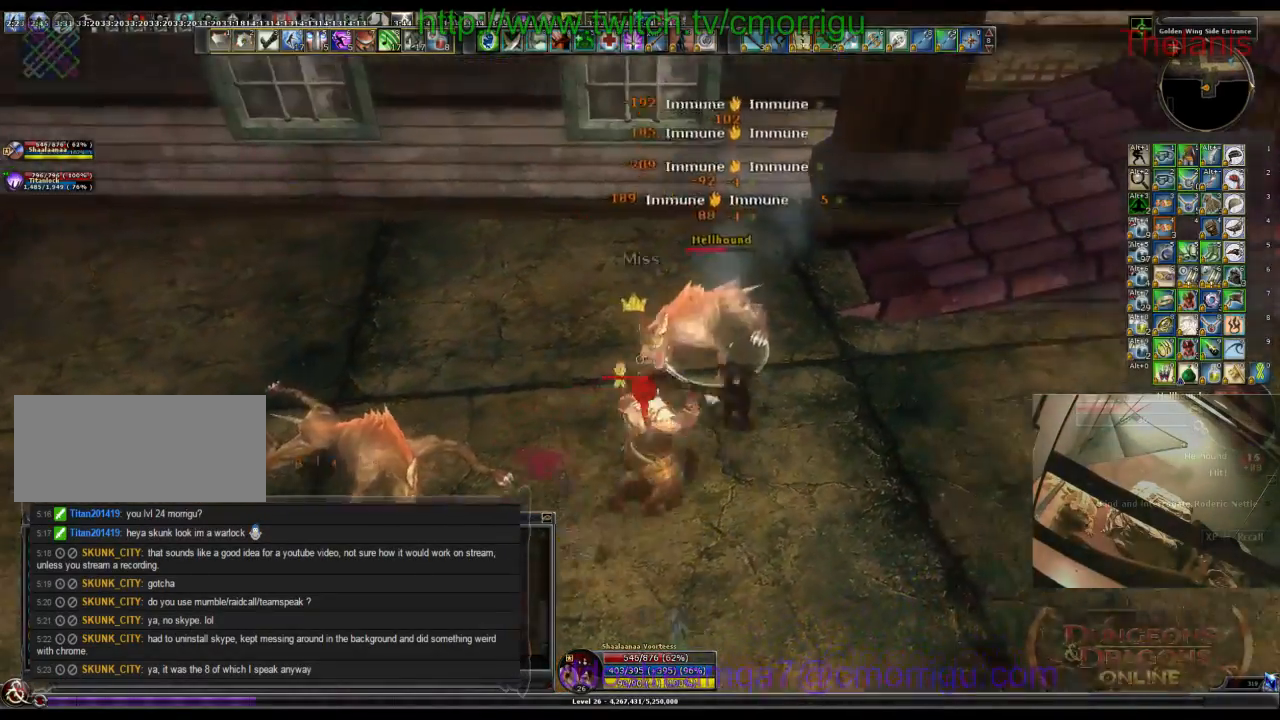
{"keys": ["2"], "events": [[67, "d", "up"], [67, "w", "up"], [200, "1", "up"], [467, "2", "down"]]}
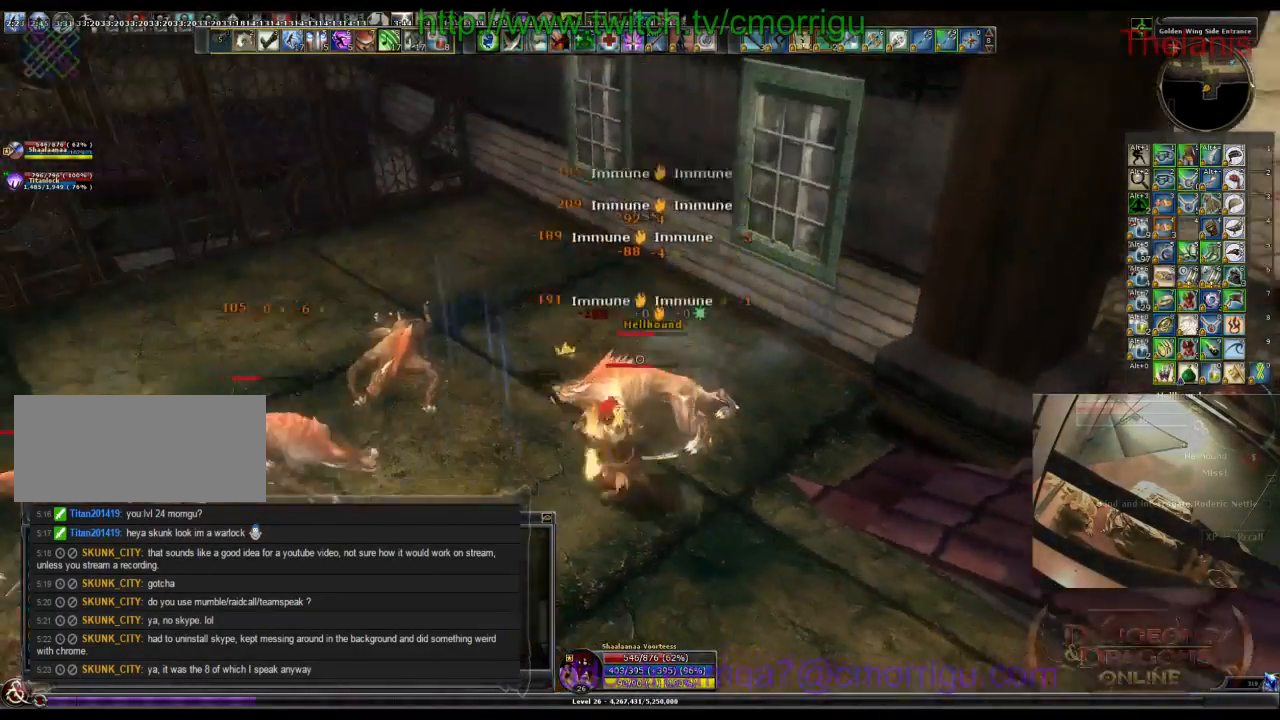
{"keys": [], "events": [[167, "2", "up"]]}
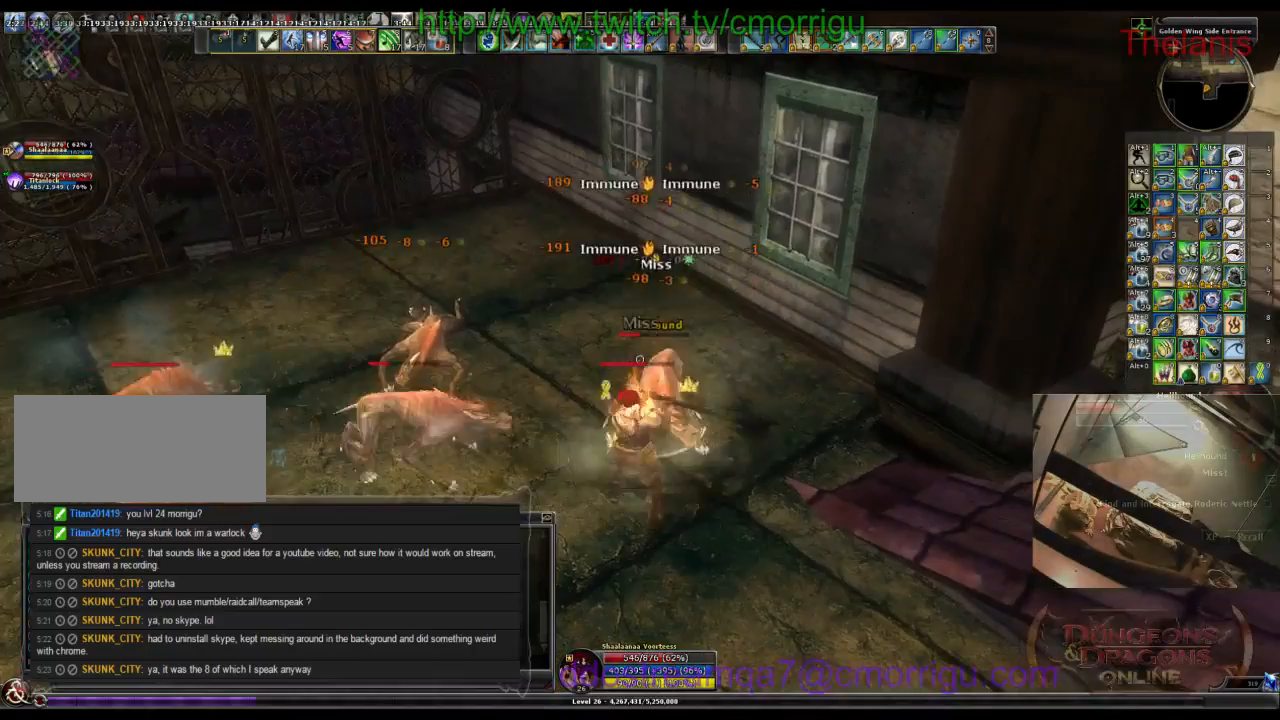
{"keys": [], "events": []}
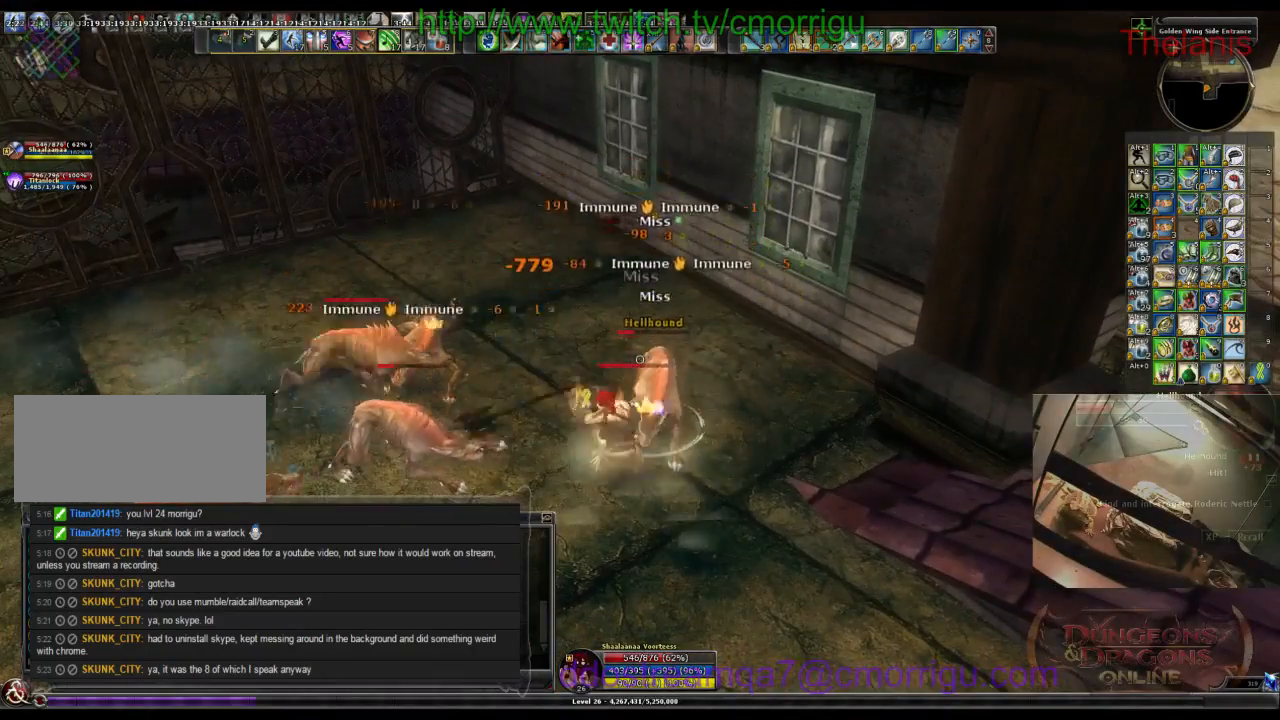
{"keys": [], "events": []}
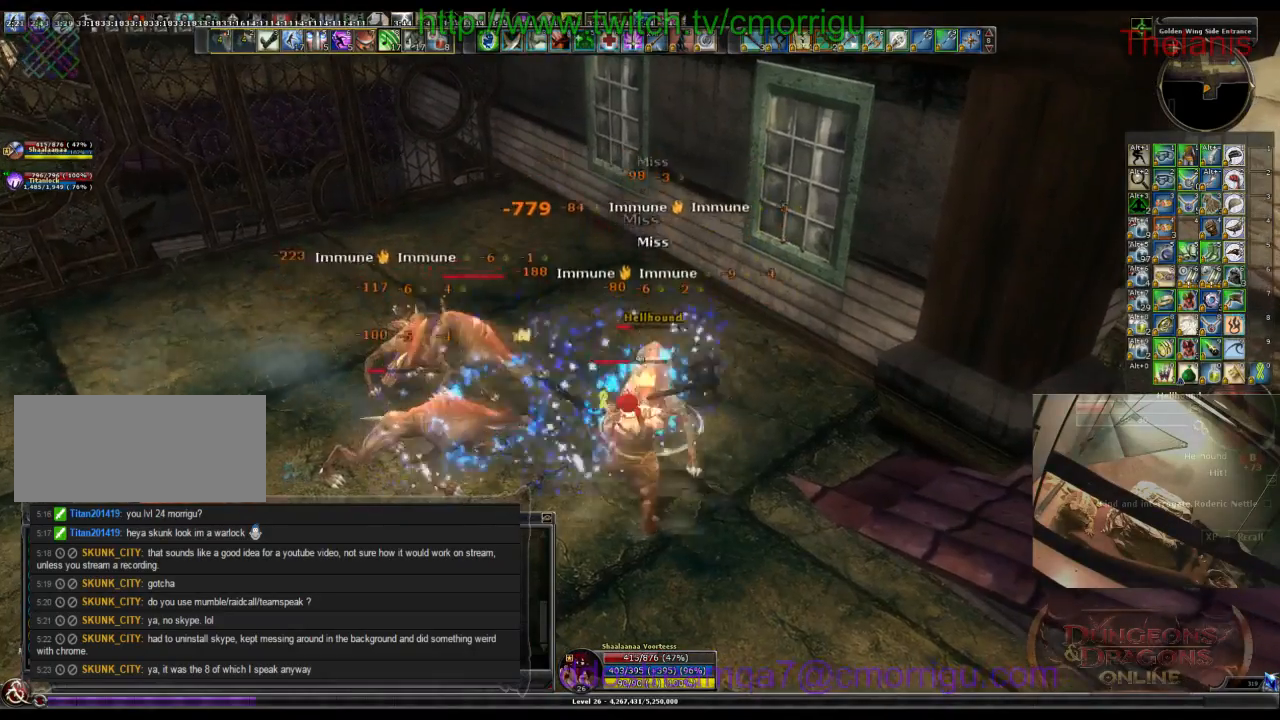
{"keys": [], "events": []}
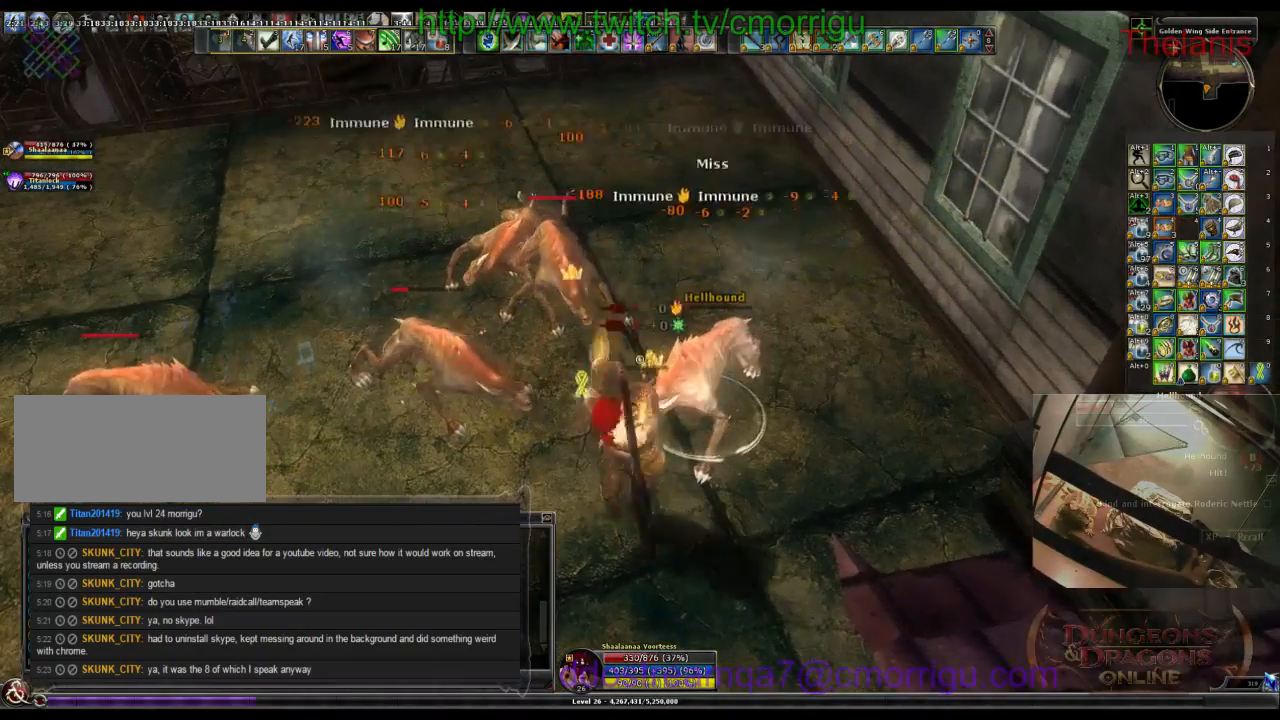
{"keys": ["1"], "events": [[333, "1", "down"]]}
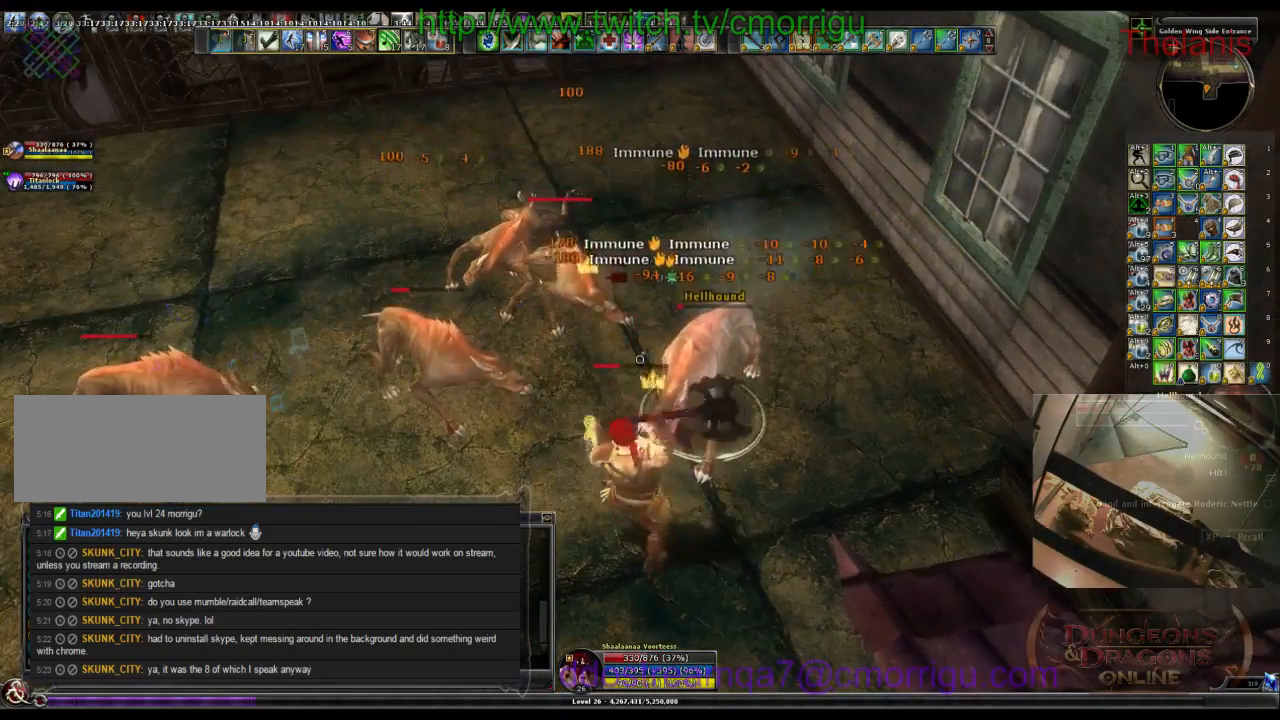
{"keys": ["2"], "events": [[67, "1", "up"], [367, "2", "down"]]}
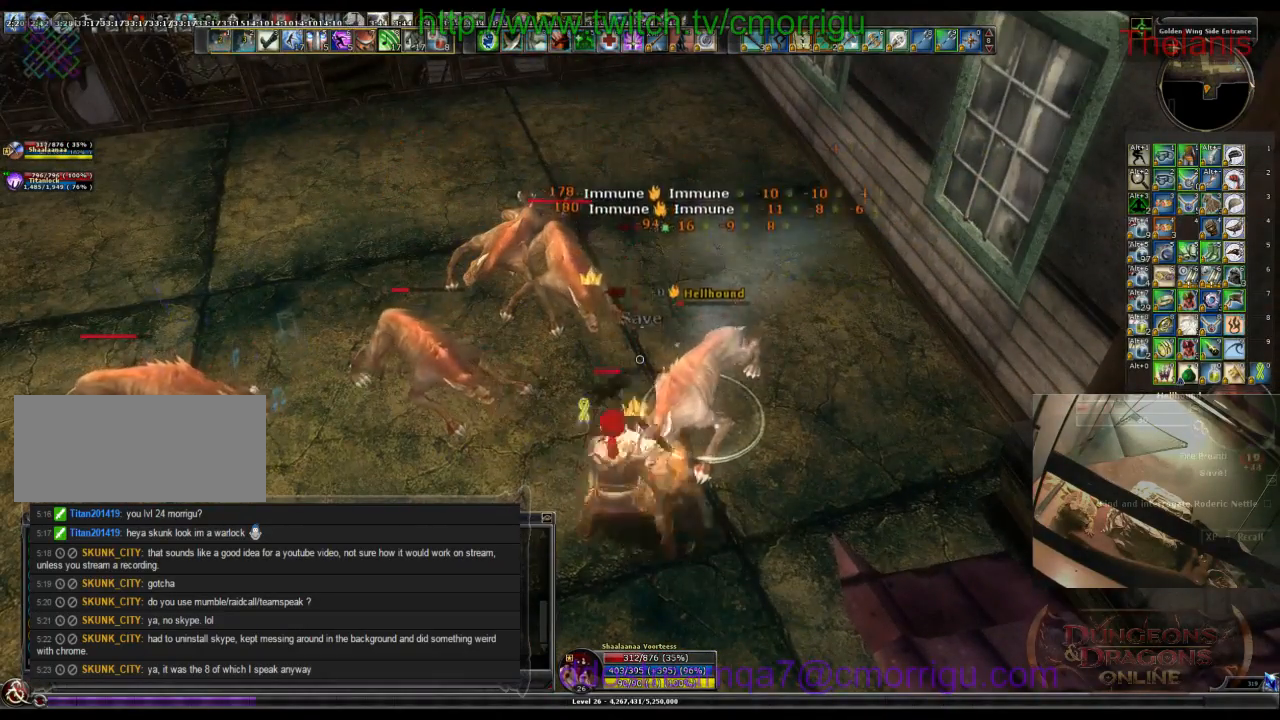
{"keys": ["space"], "events": [[67, "2", "up"], [233, "a", "down"], [433, "a", "up"], [467, "space", "down"]]}
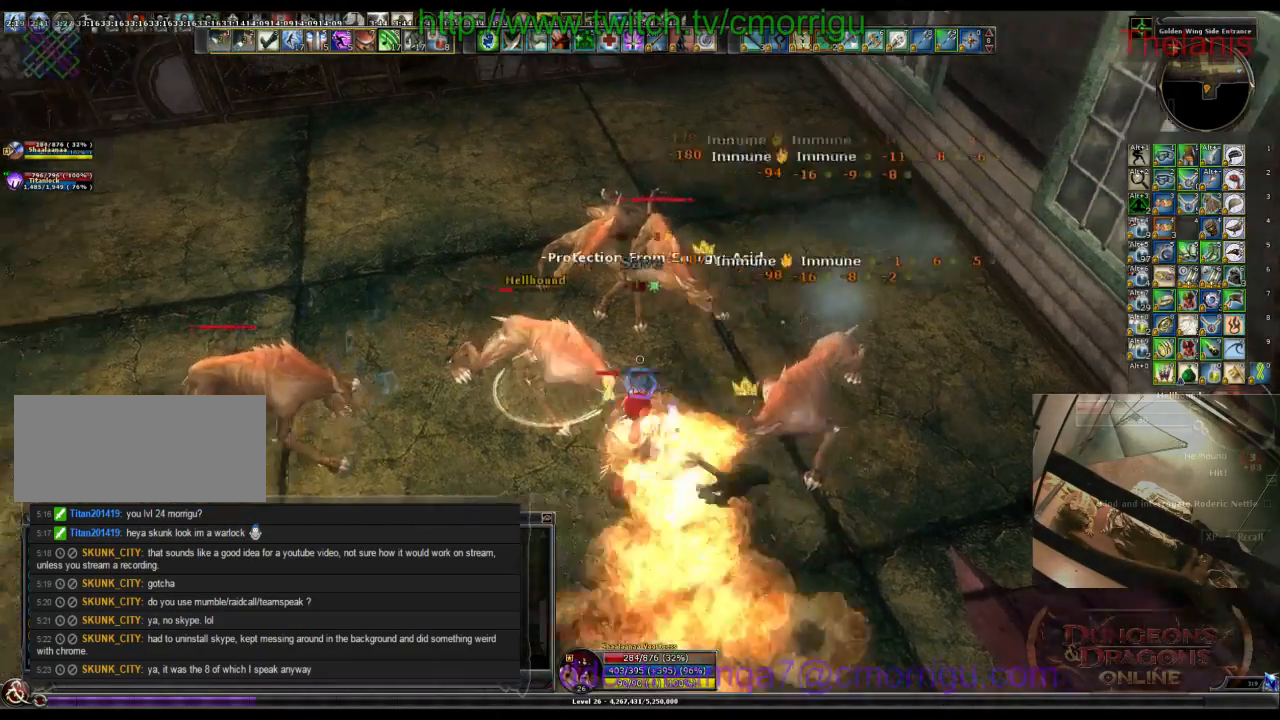
{"keys": [], "events": [[167, "space", "up"], [300, "equals", "down"], [467, "equals", "up"]]}
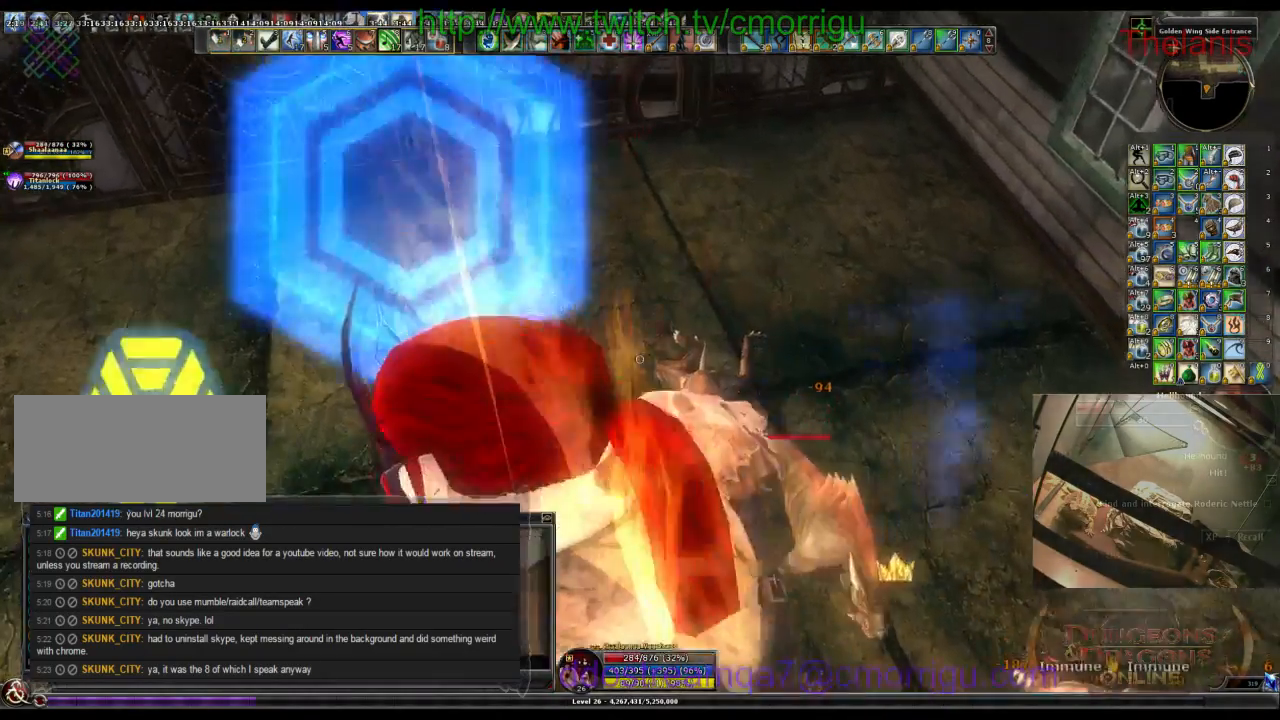
{"keys": [], "events": []}
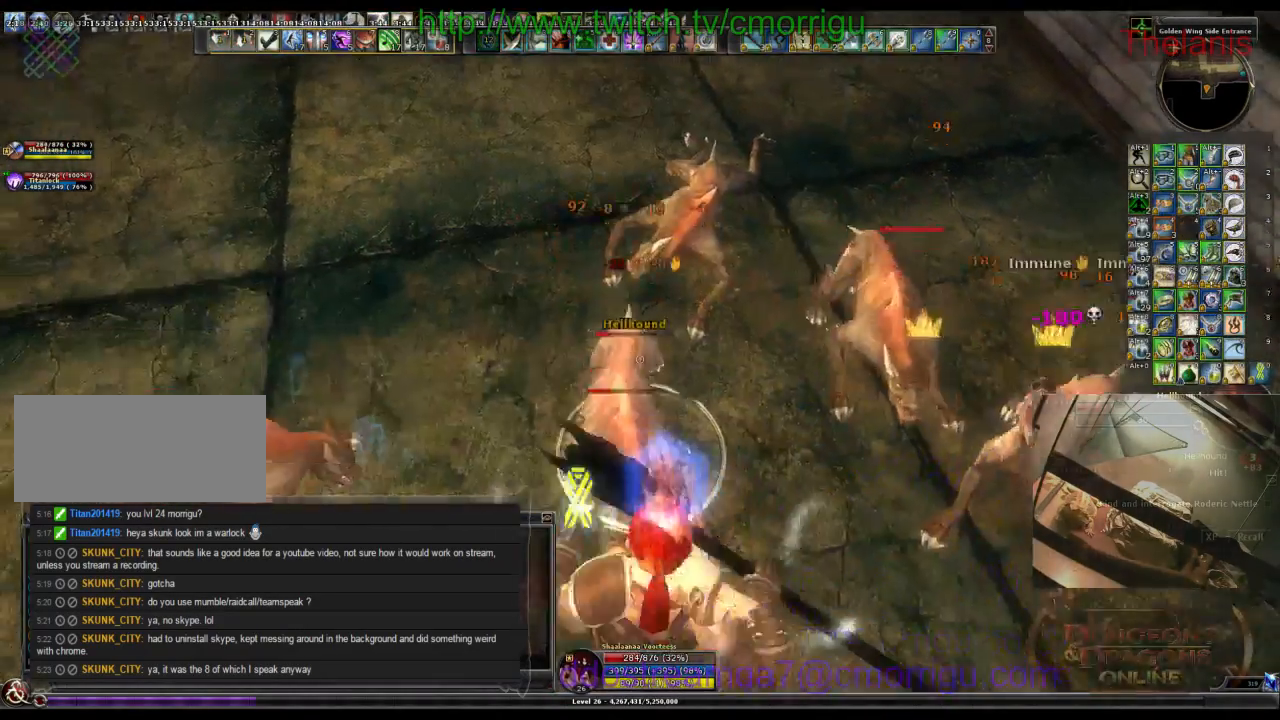
{"keys": [], "events": []}
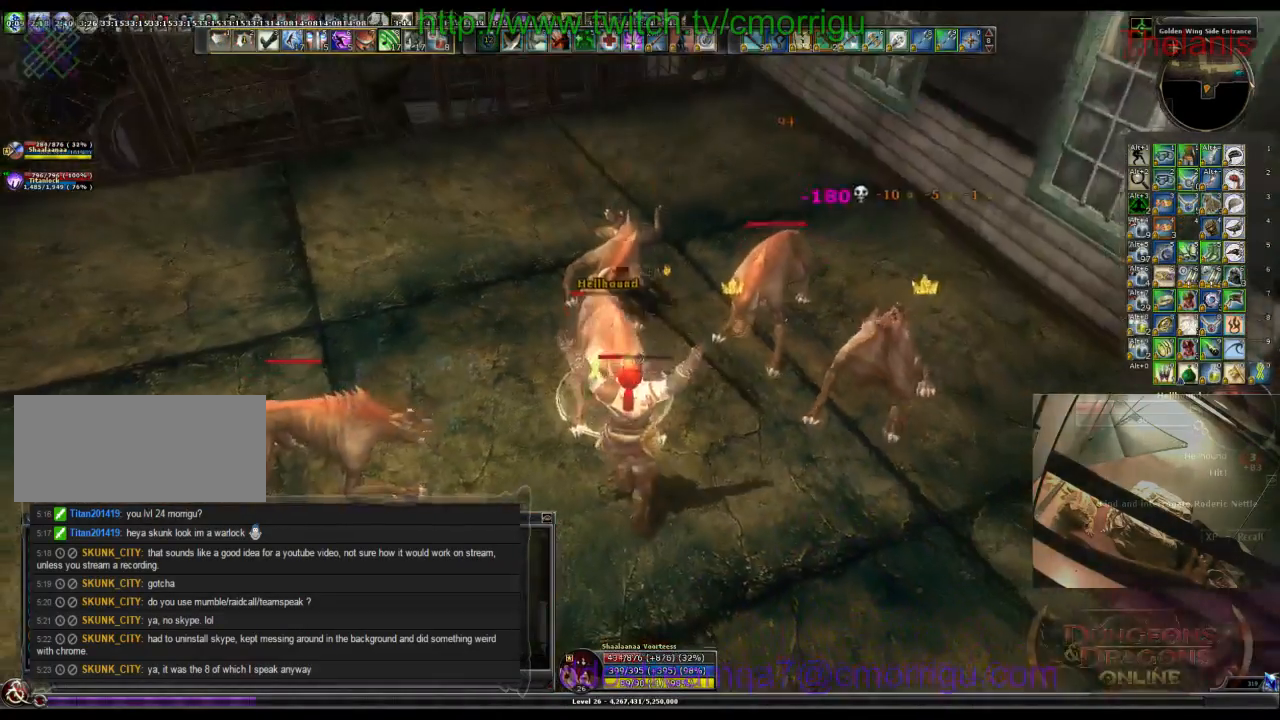
{"keys": ["1"], "events": [[400, "1", "down"]]}
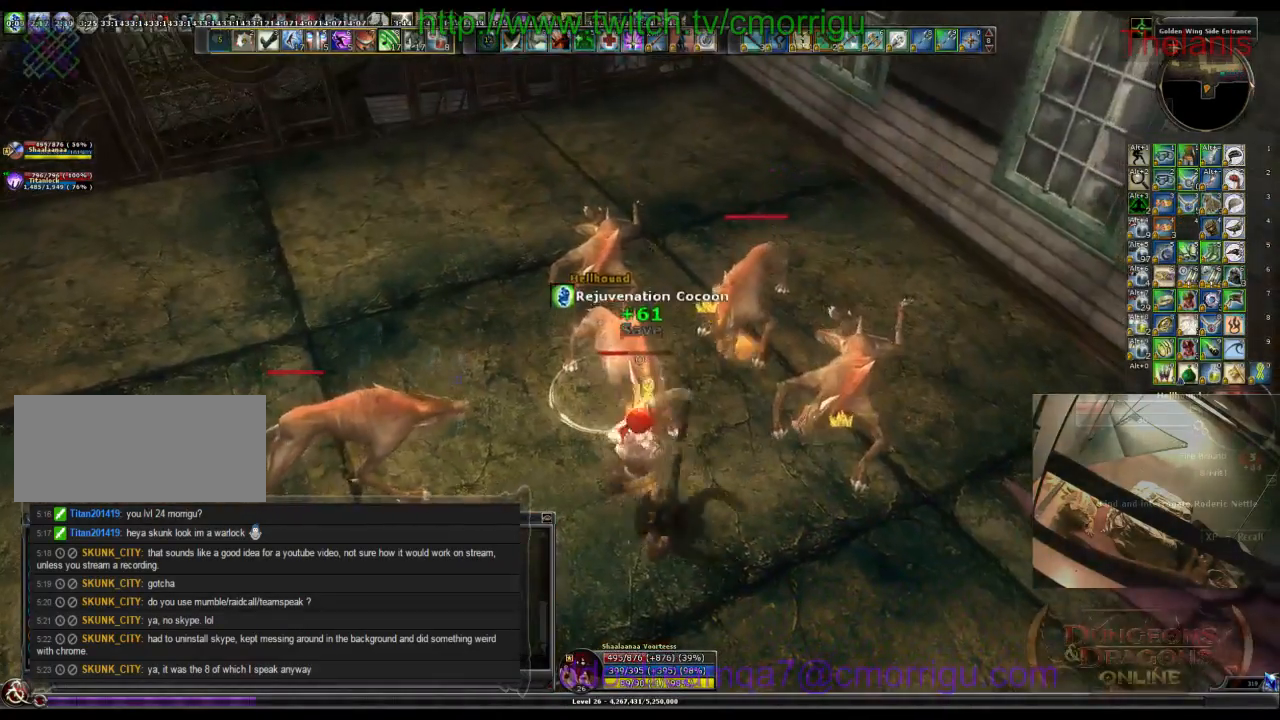
{"keys": ["2"], "events": [[100, "1", "up"], [400, "2", "down"]]}
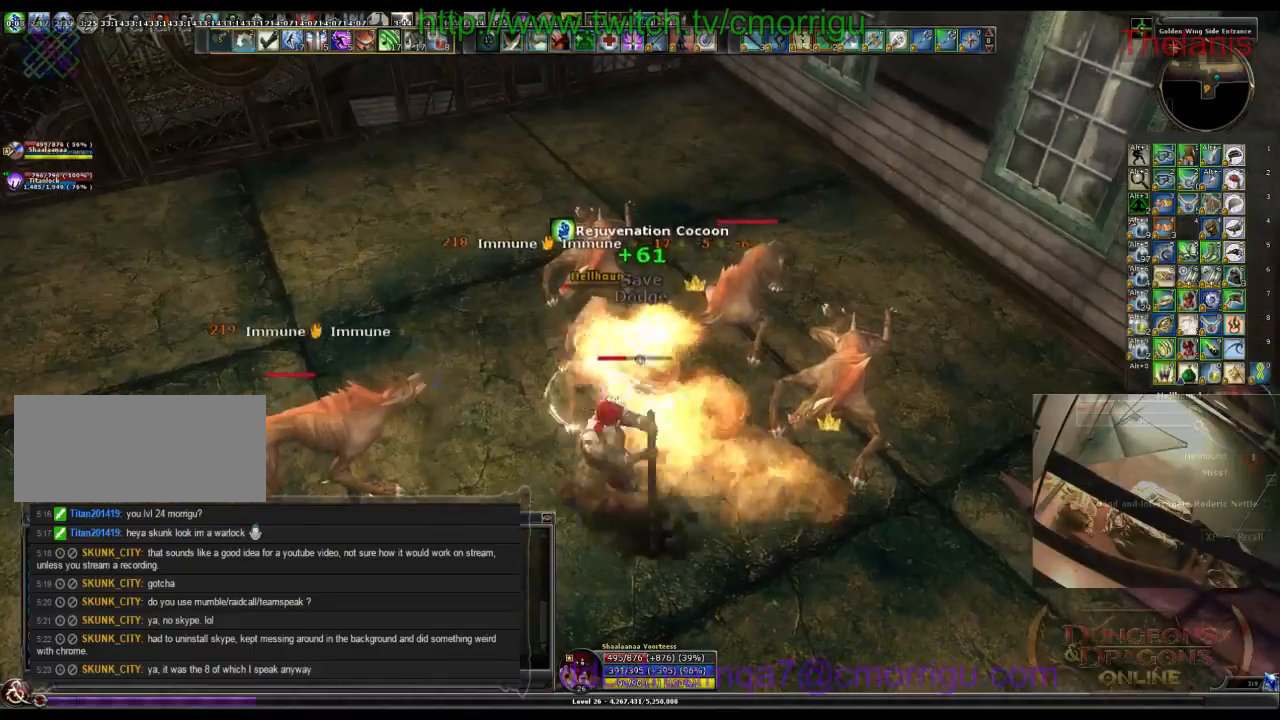
{"keys": ["d"], "events": [[100, "2", "up"], [500, "d", "down"]]}
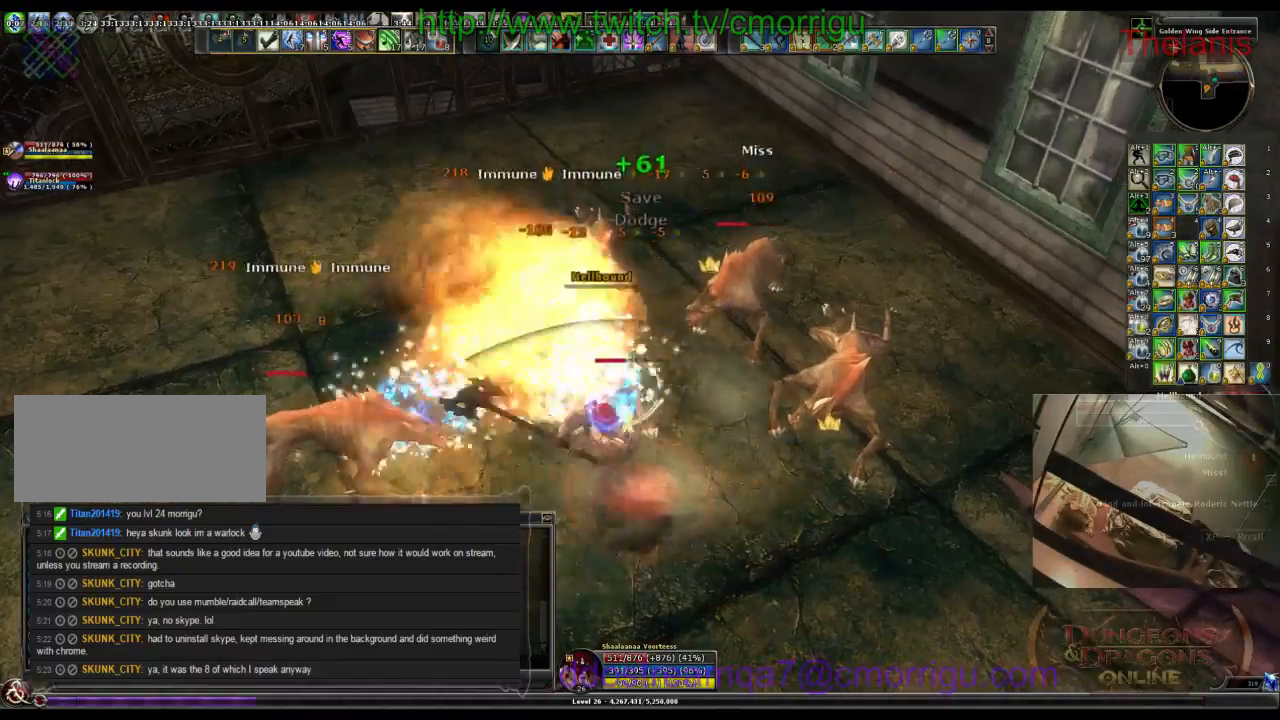
{"keys": [], "events": [[100, "w", "down"], [200, "d", "up"], [200, "w", "up"]]}
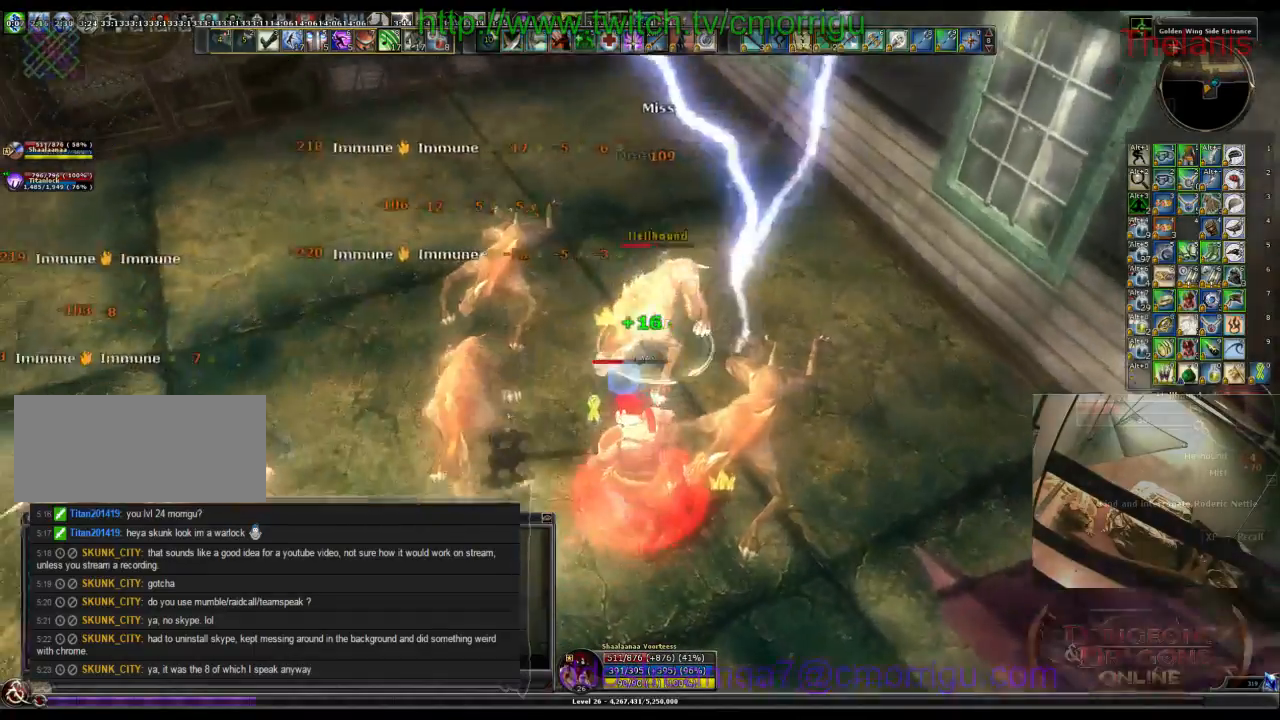
{"keys": []}
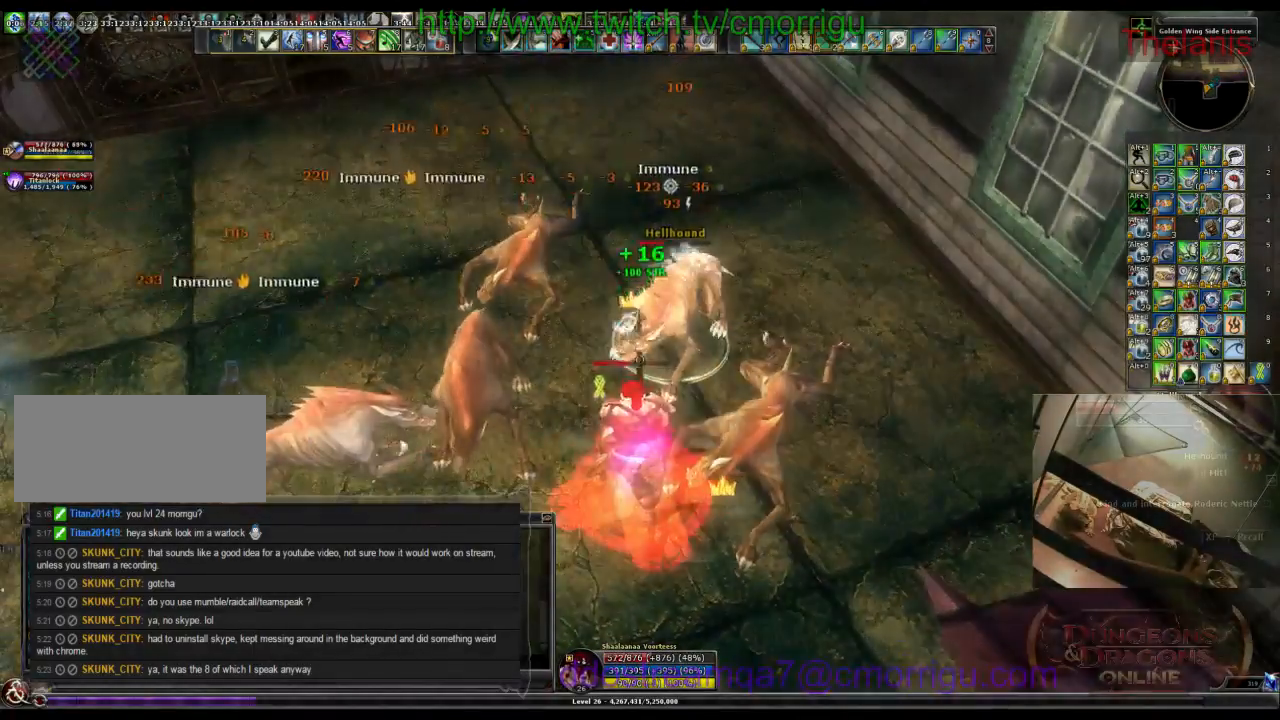
{"keys": [], "events": []}